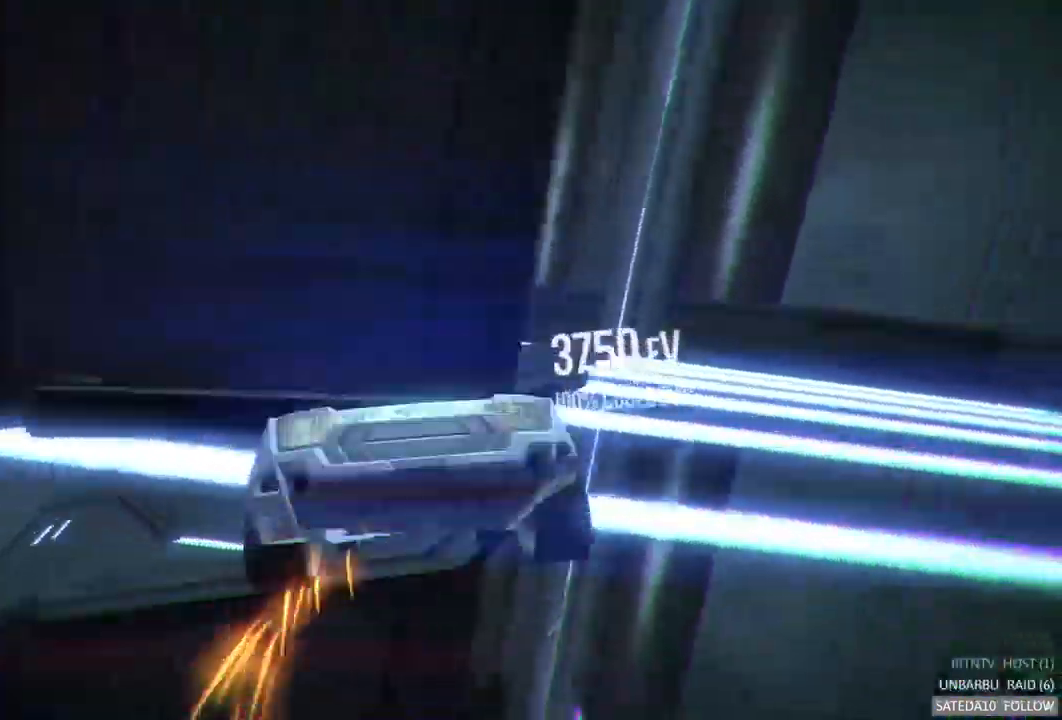
Gameplay with a controller (Xbox layout); each line is a JSON object with the inputs held at the frame after it. "events" lists button and stick changes between this image and that frame as [ms after this image, input, new state], when the widget could be followed in between. Not read: L3 R3.
{"buttons": [], "left_stick": "up", "right_stick": "center", "events": []}
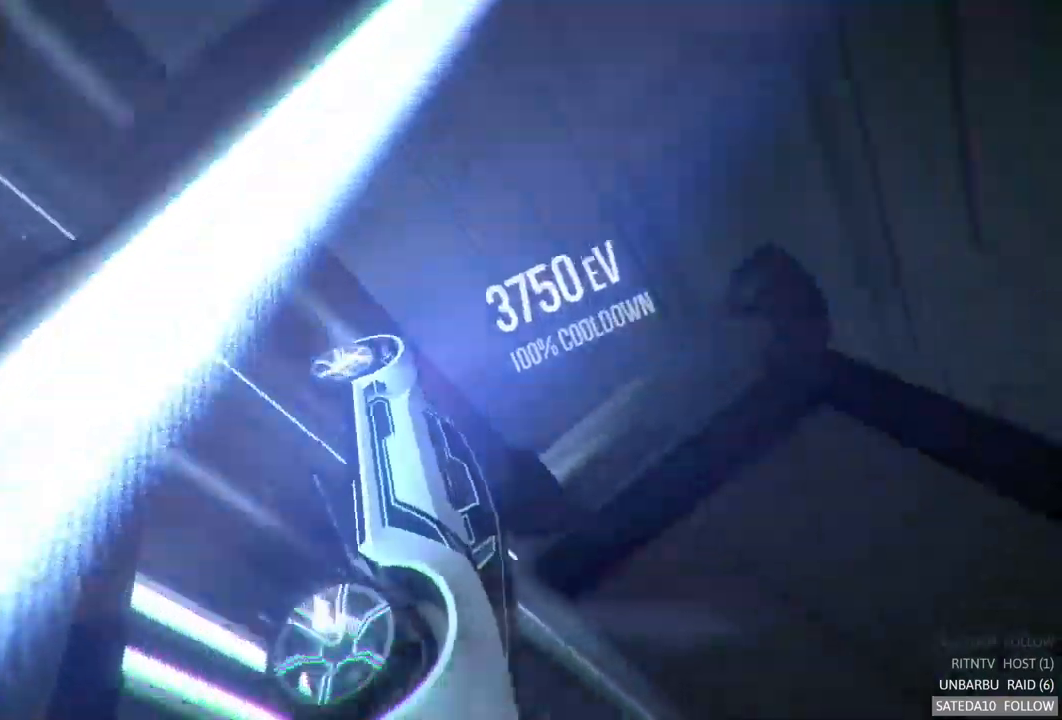
{"buttons": ["R2"], "left_stick": "center", "right_stick": "center", "events": [[50, "left_stick", "center"], [84, "R2", "down"]]}
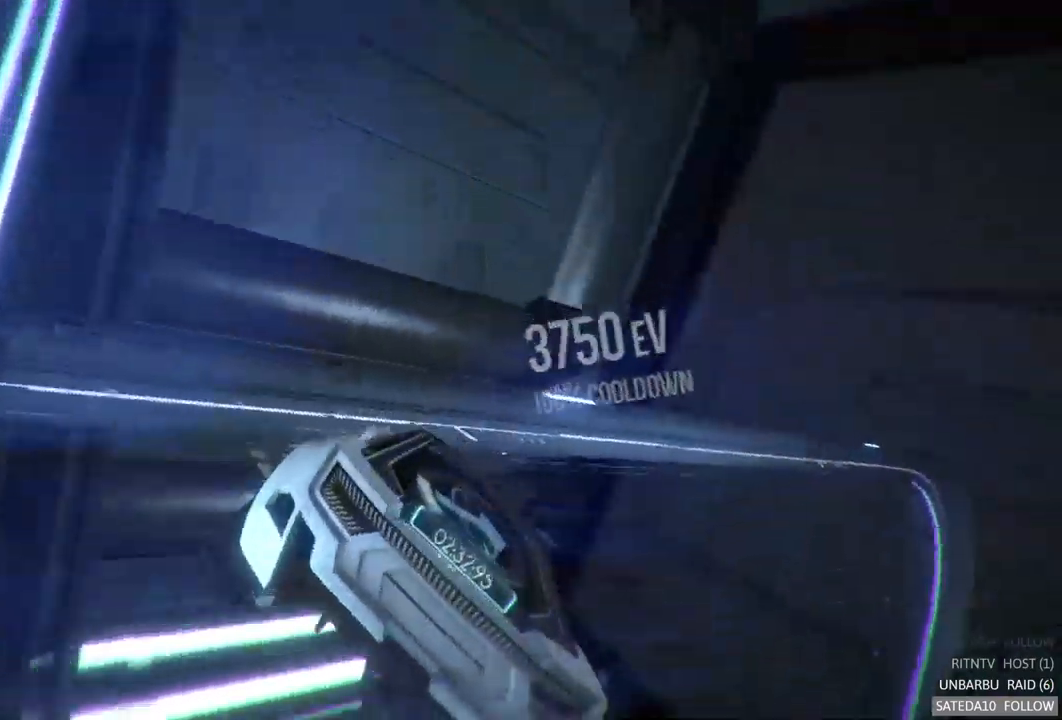
{"buttons": ["R2"], "left_stick": "right", "right_stick": "center", "events": [[234, "left_stick", "right"]]}
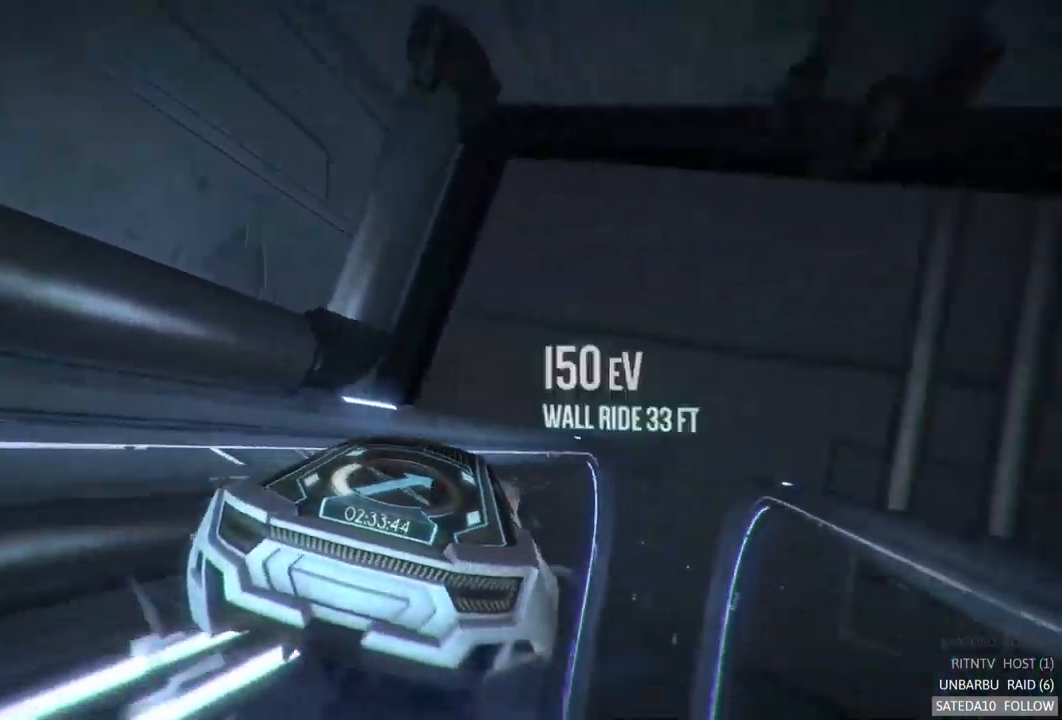
{"buttons": ["A", "R2"], "left_stick": "right", "right_stick": "center", "events": [[67, "left_stick", "center"], [117, "left_stick", "left"], [250, "left_stick", "center"], [400, "left_stick", "right"], [484, "A", "down"]]}
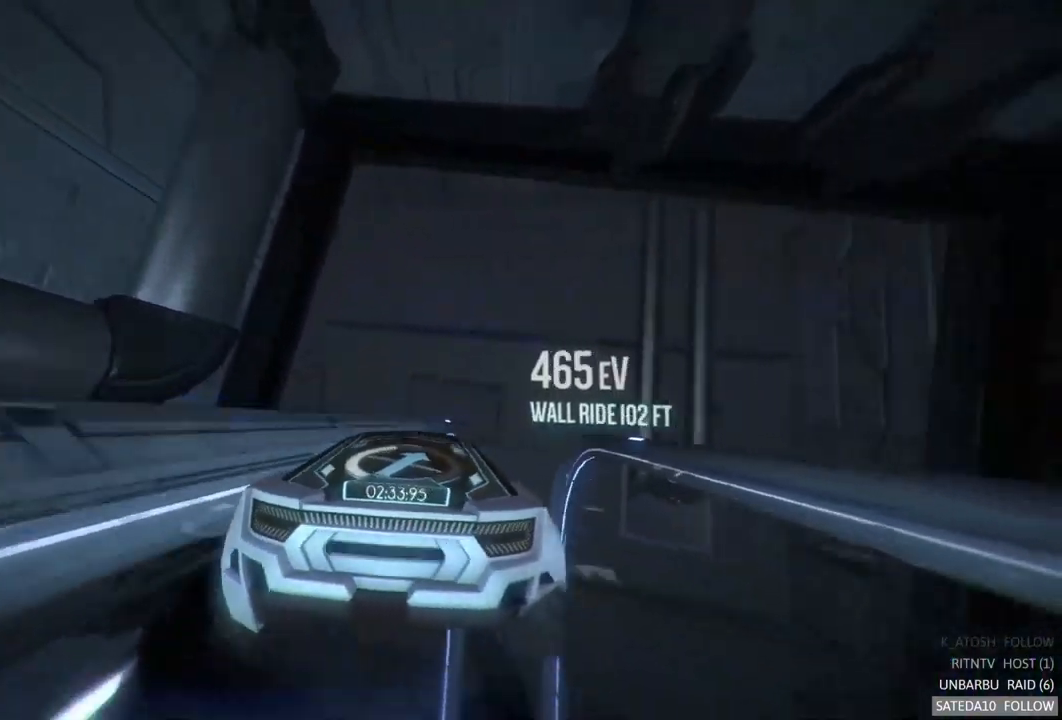
{"buttons": ["A", "R2"], "left_stick": "center", "right_stick": "center", "events": [[184, "left_stick", "center"], [300, "left_stick", "left"], [467, "left_stick", "center"]]}
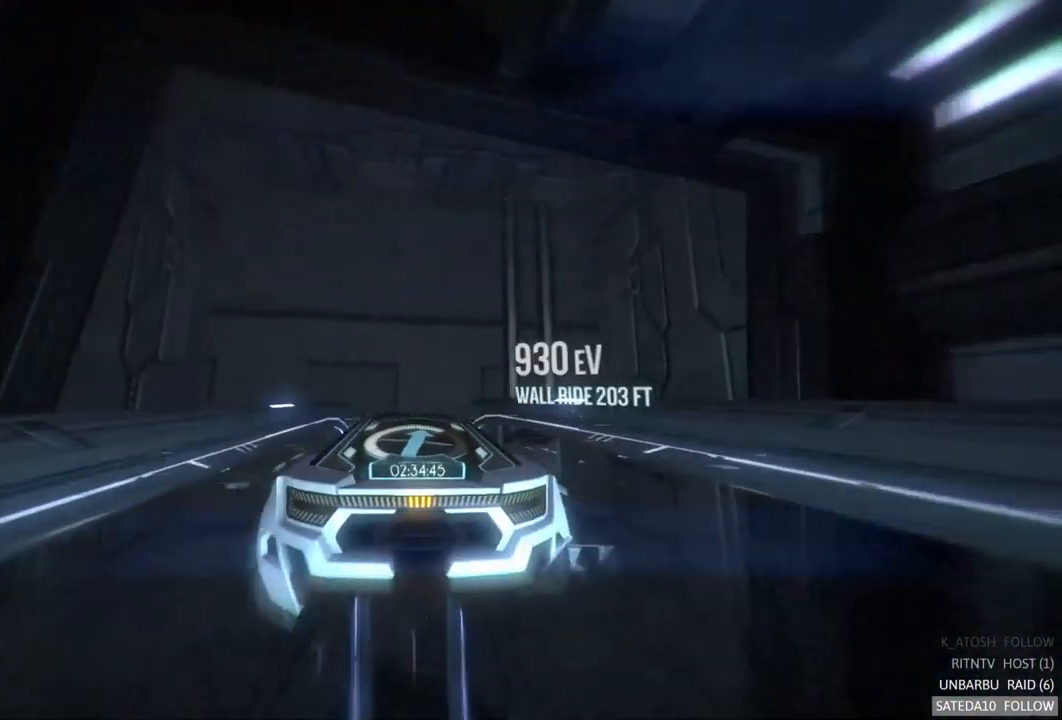
{"buttons": ["A", "R2"], "left_stick": "center", "right_stick": "center", "events": [[300, "left_stick", "right"], [384, "left_stick", "center"]]}
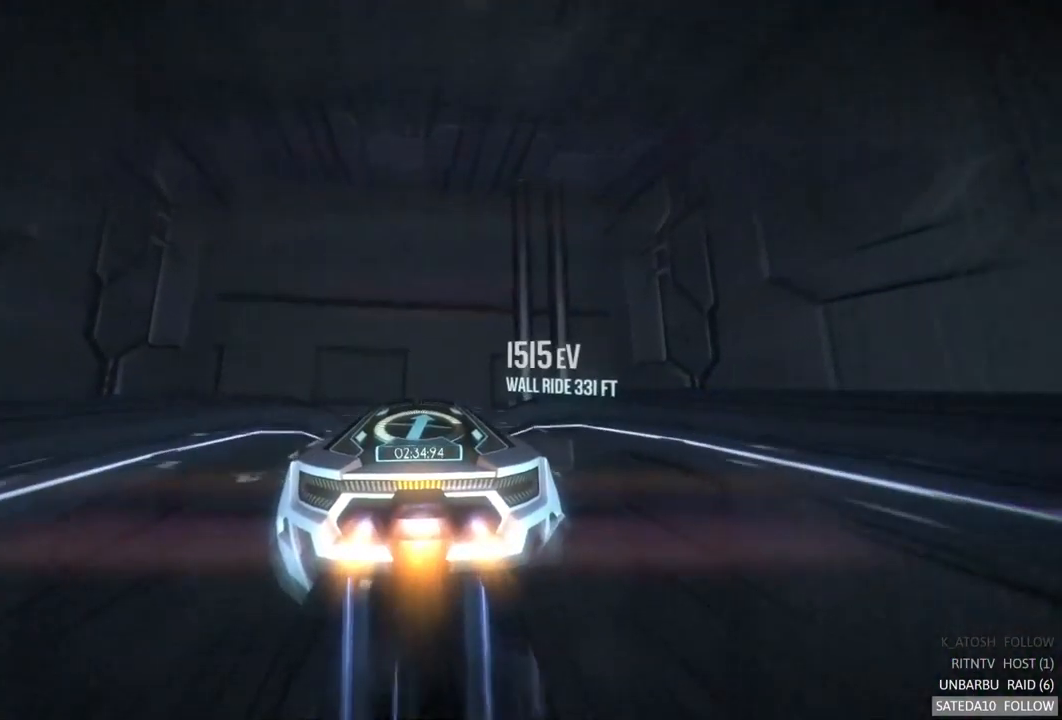
{"buttons": ["R2"], "left_stick": "center", "right_stick": "center", "events": [[50, "A", "up"]]}
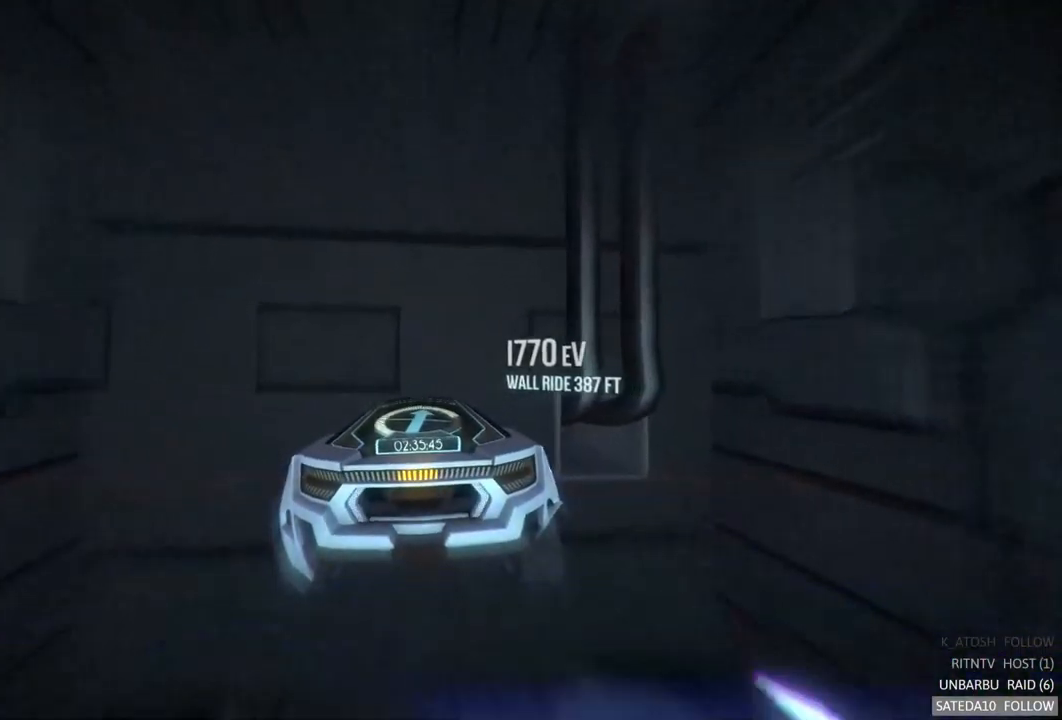
{"buttons": ["L1", "R2"], "left_stick": "up", "right_stick": "center", "events": [[34, "left_stick", "up"], [484, "L1", "down"]]}
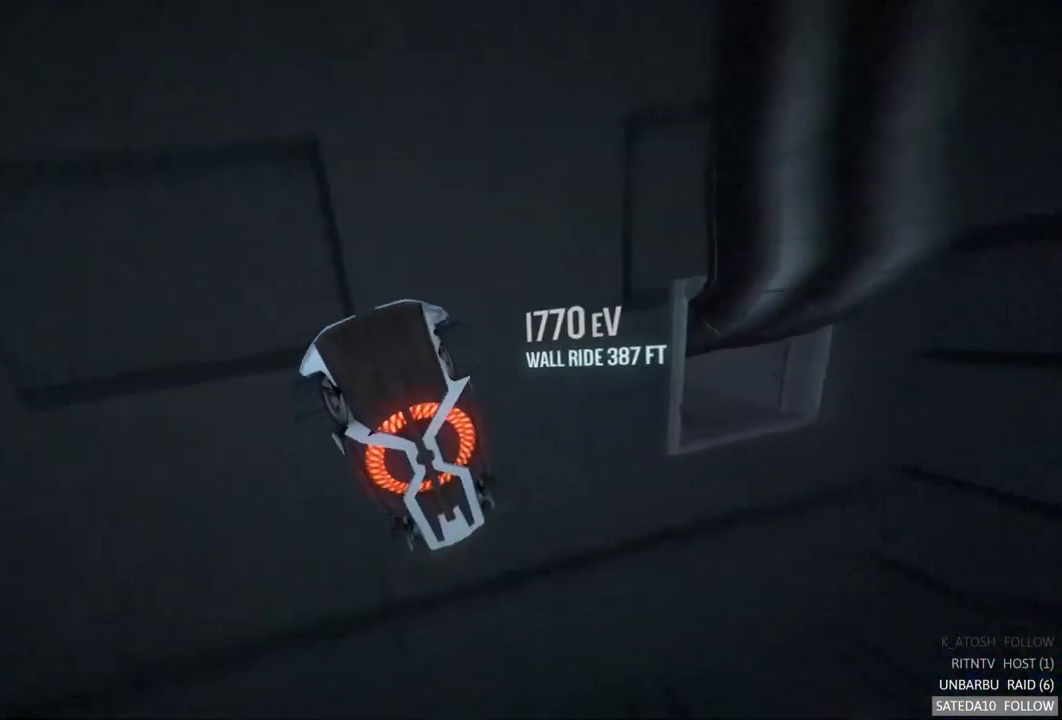
{"buttons": ["L1", "R2"], "left_stick": "up", "right_stick": "center", "events": []}
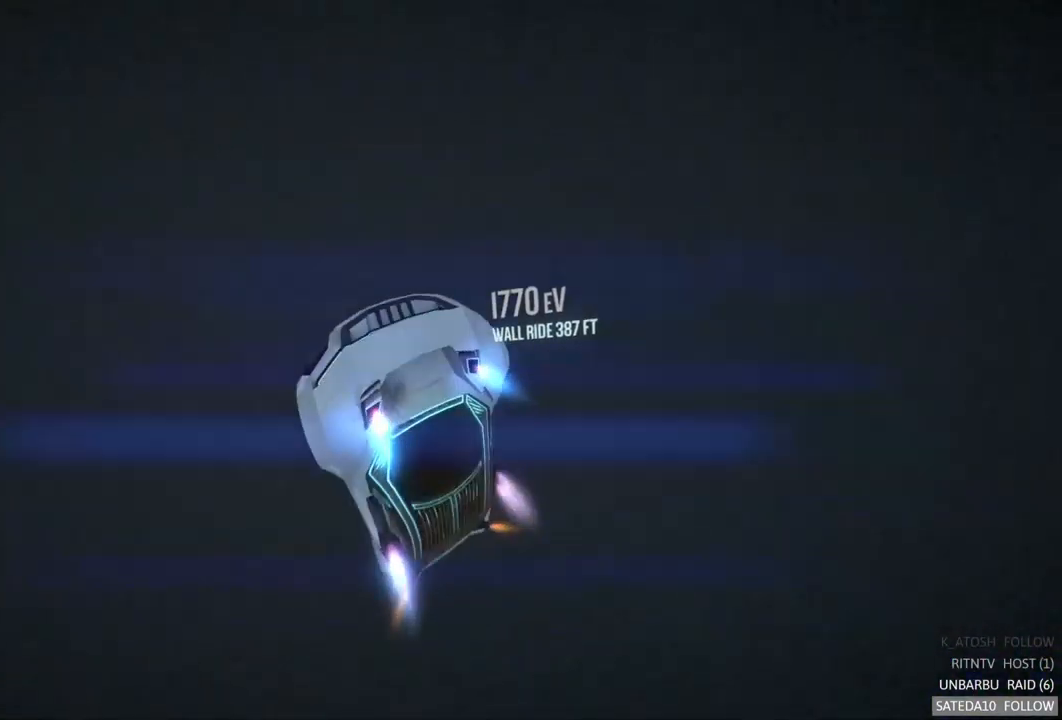
{"buttons": ["R2"], "left_stick": "center", "right_stick": "center", "events": [[50, "L1", "up"], [134, "left_stick", "center"]]}
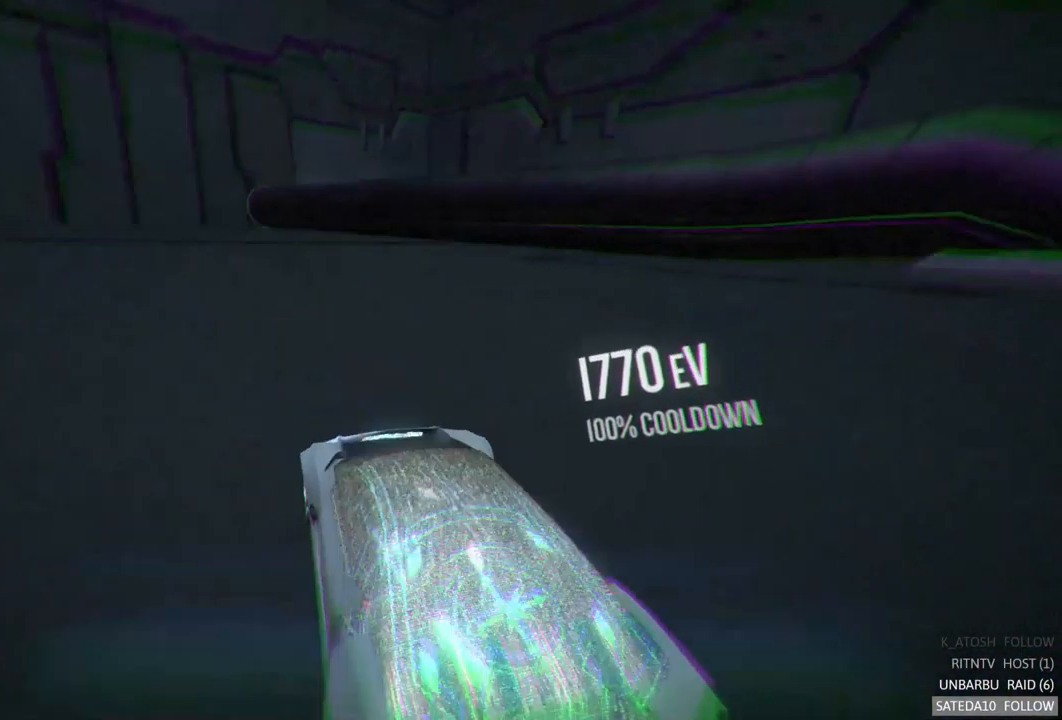
{"buttons": [], "left_stick": "down", "right_stick": "center", "events": [[200, "R2", "up"], [433, "left_stick", "down"]]}
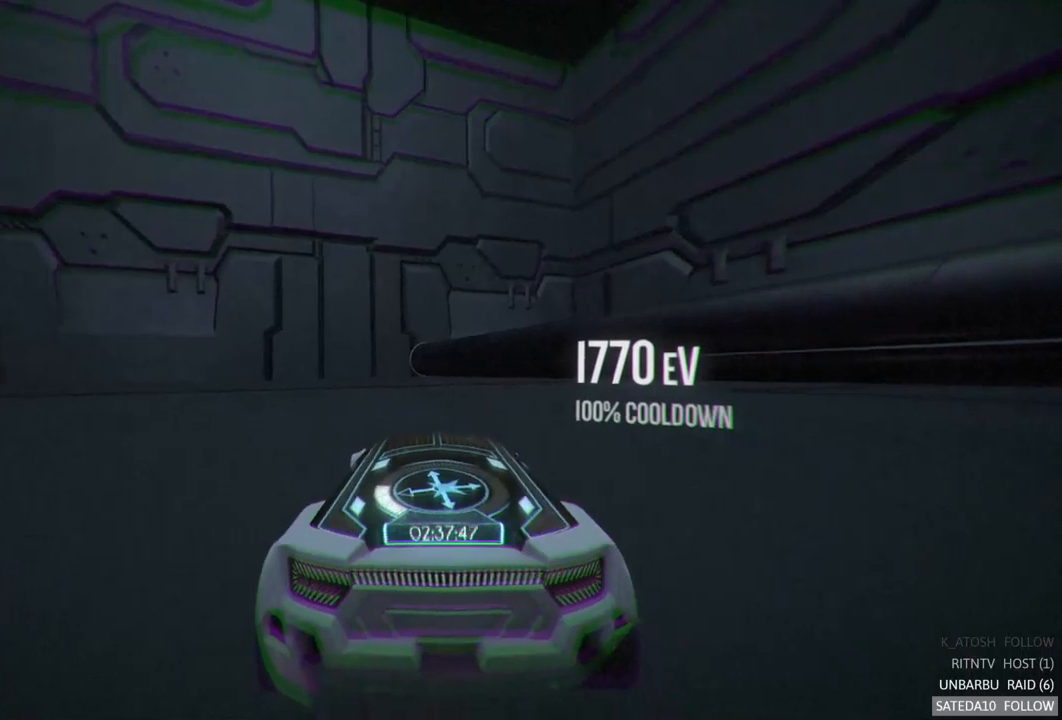
{"buttons": [], "left_stick": "down-left", "right_stick": "center", "events": [[67, "left_stick", "left"], [450, "left_stick", "down-left"]]}
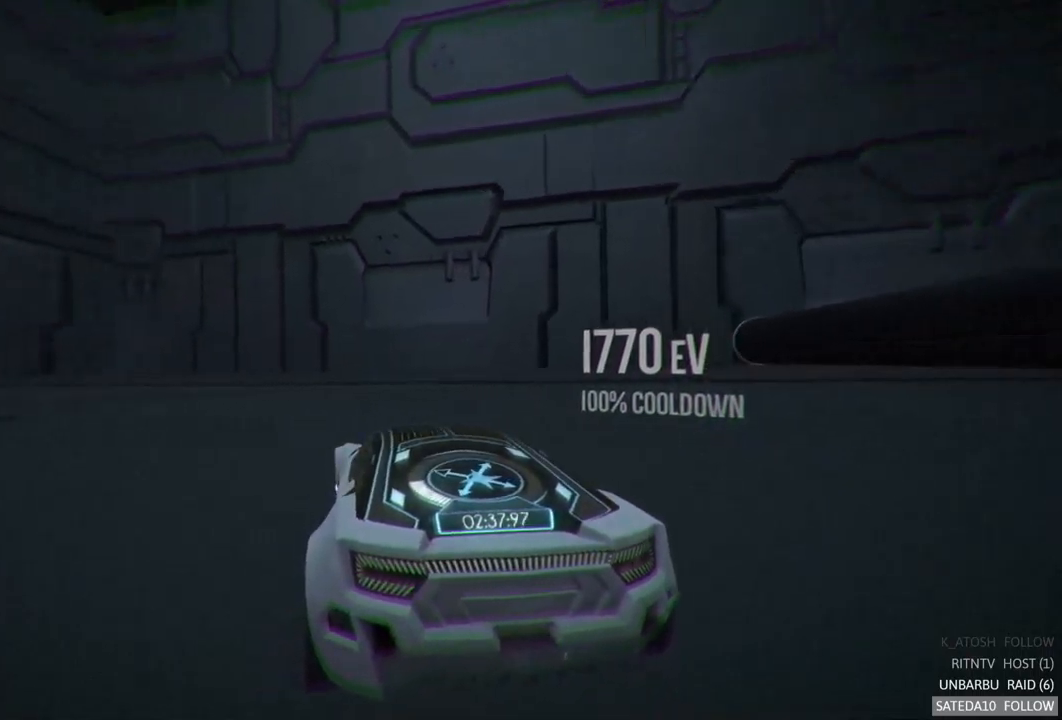
{"buttons": [], "left_stick": "down-left", "right_stick": "up", "events": [[267, "right_stick", "up"]]}
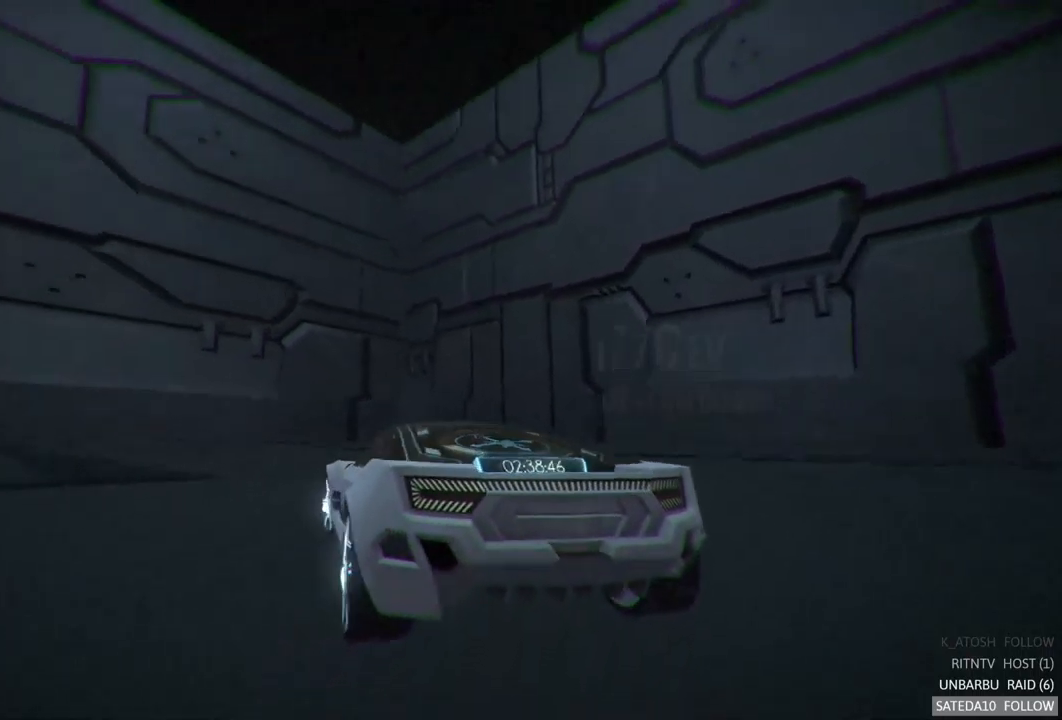
{"buttons": [], "left_stick": "right", "right_stick": "up", "events": [[334, "left_stick", "down-right"], [417, "left_stick", "right"]]}
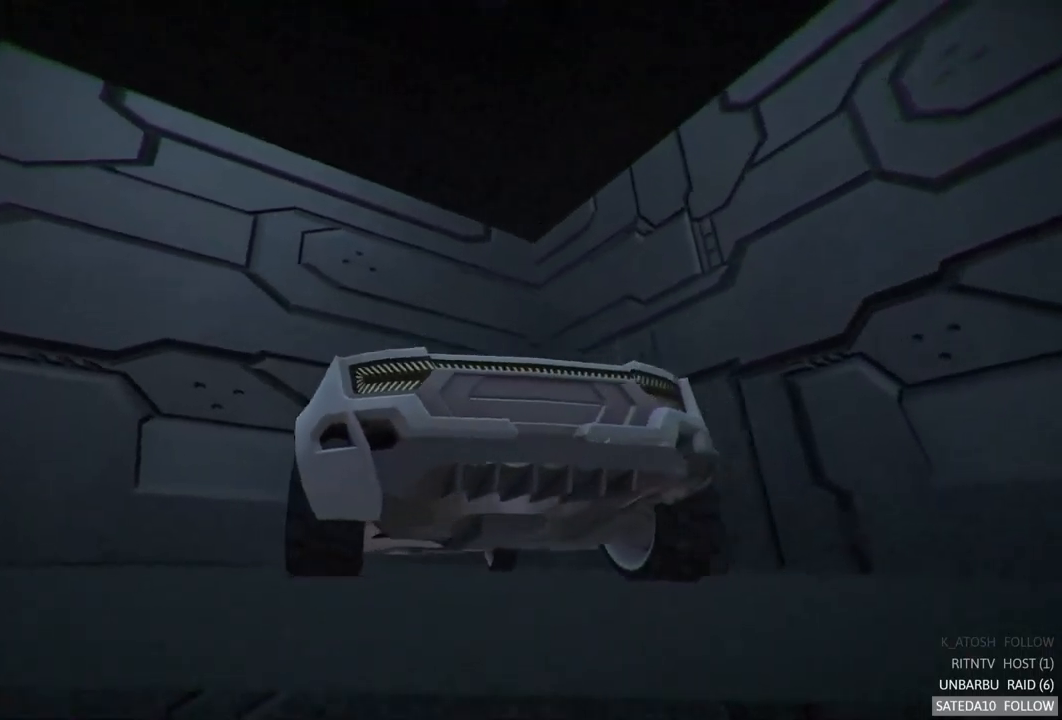
{"buttons": ["A"], "left_stick": "down", "right_stick": "center", "events": [[17, "left_stick", "center"], [17, "right_stick", "center"], [134, "A", "down"], [200, "left_stick", "down"], [250, "X", "down"], [434, "X", "up"]]}
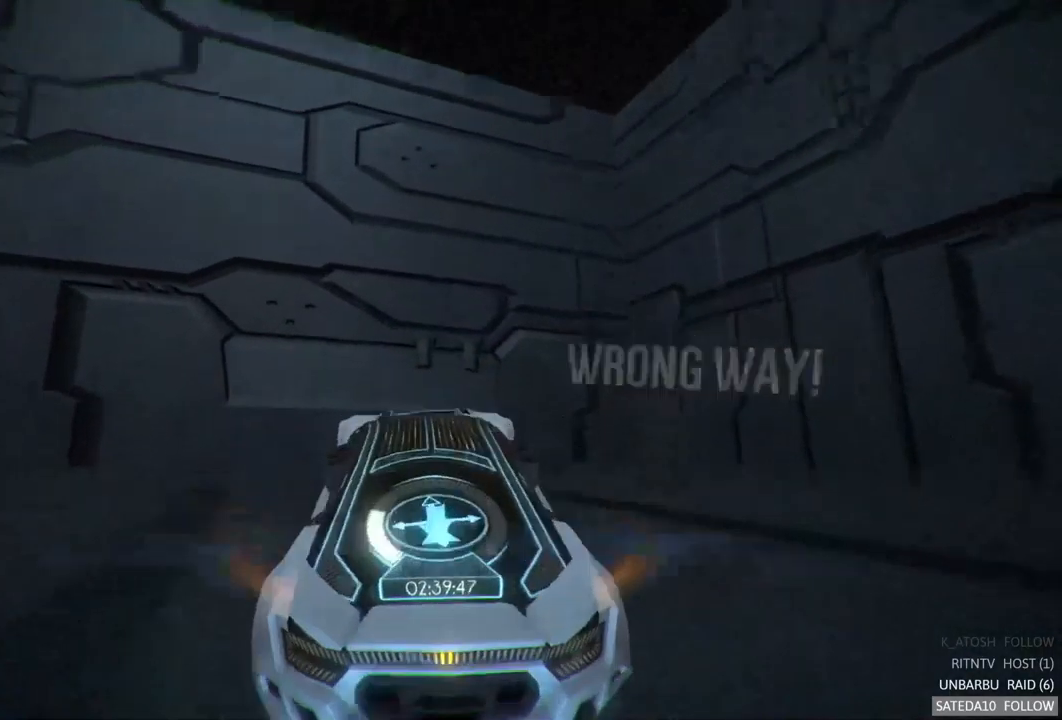
{"buttons": ["A"], "left_stick": "up", "right_stick": "center", "events": [[167, "left_stick", "center"], [234, "left_stick", "up"], [250, "X", "down"], [417, "X", "up"]]}
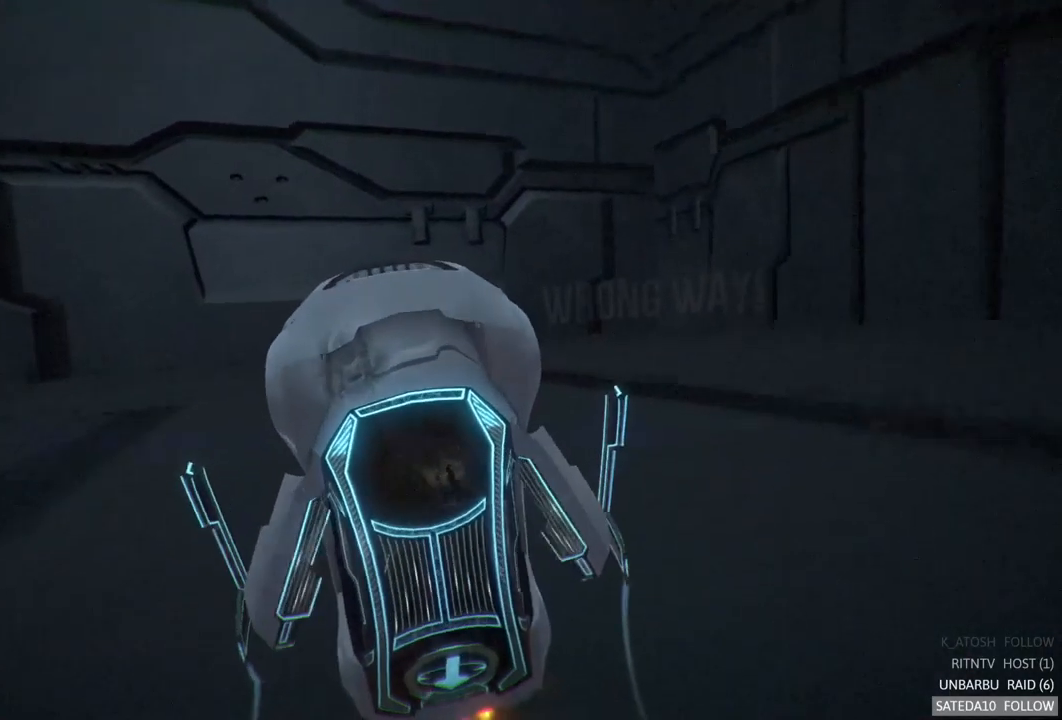
{"buttons": ["A", "X"], "left_stick": "center", "right_stick": "center", "events": [[150, "X", "down"], [317, "left_stick", "center"]]}
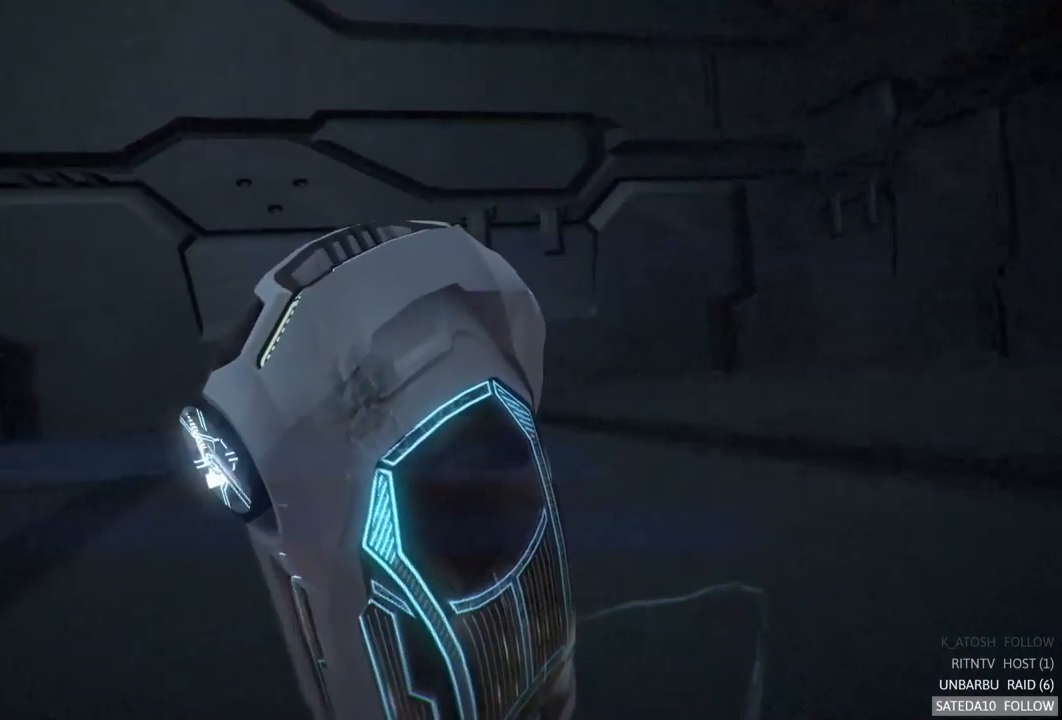
{"buttons": ["A", "X"], "left_stick": "center", "right_stick": "center", "events": [[50, "X", "up"], [234, "X", "down"]]}
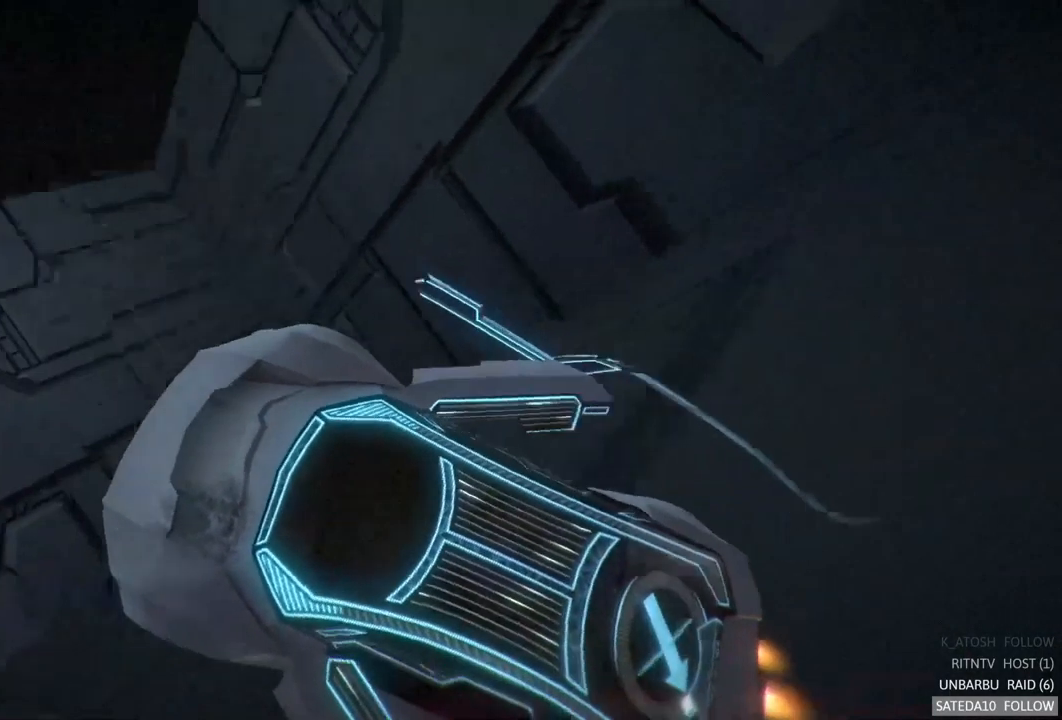
{"buttons": ["A"], "left_stick": "center", "right_stick": "center", "events": [[50, "left_stick", "right"], [84, "X", "up"], [367, "left_stick", "center"]]}
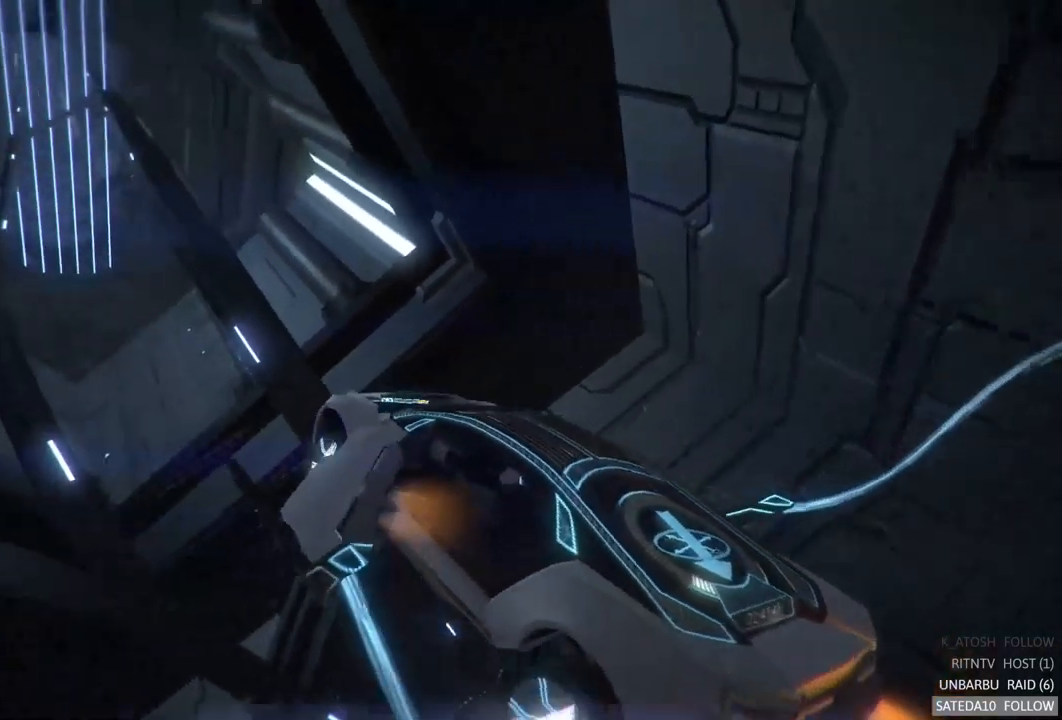
{"buttons": ["A"], "left_stick": "center", "right_stick": "center", "events": []}
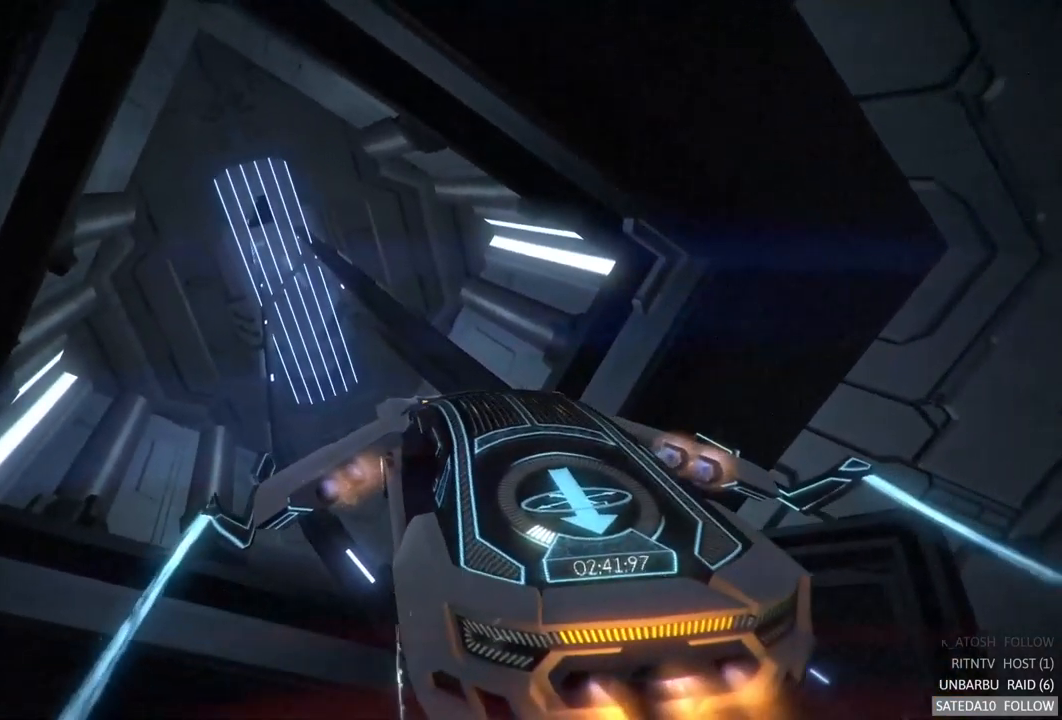
{"buttons": ["A"], "left_stick": "center", "right_stick": "center", "events": [[117, "left_stick", "up-right"], [217, "left_stick", "center"]]}
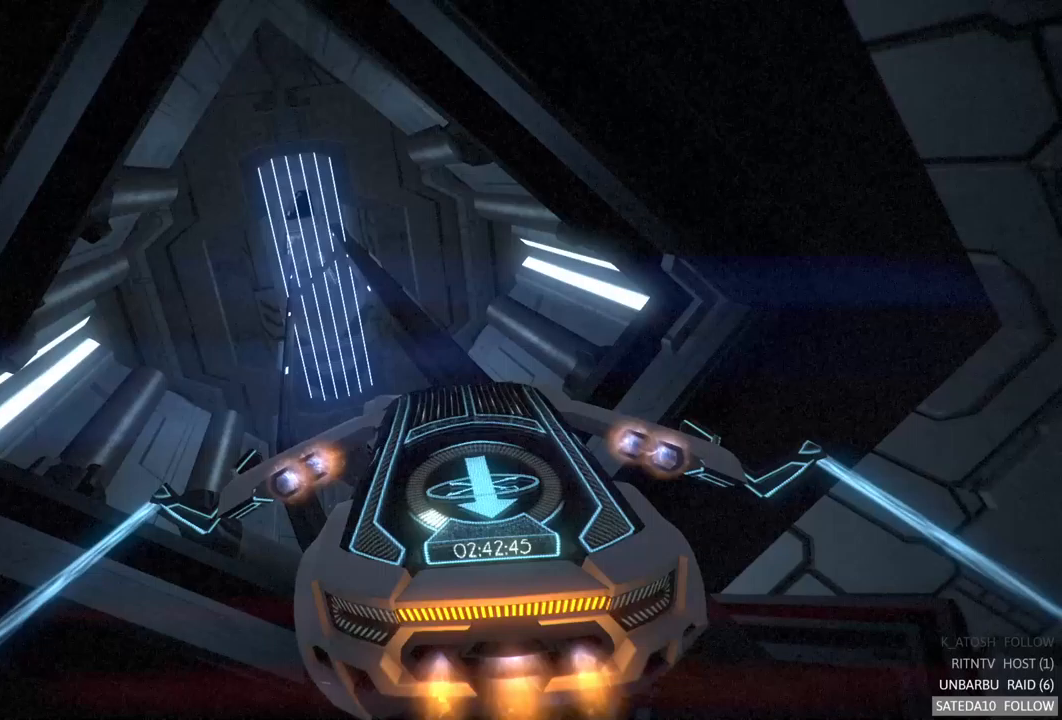
{"buttons": [], "left_stick": "center", "right_stick": "center", "events": [[17, "A", "up"], [83, "left_stick", "left"], [233, "left_stick", "center"], [300, "left_stick", "up-right"], [433, "left_stick", "center"]]}
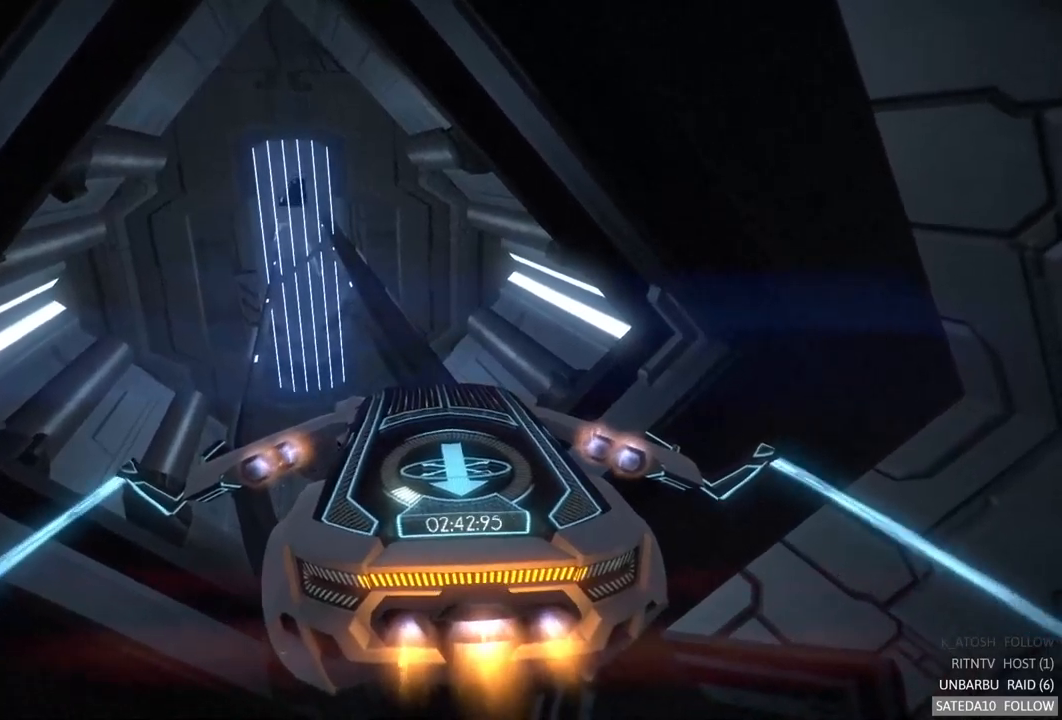
{"buttons": ["A"], "left_stick": "center", "right_stick": "center", "events": [[100, "left_stick", "right"], [167, "A", "down"], [283, "left_stick", "center"]]}
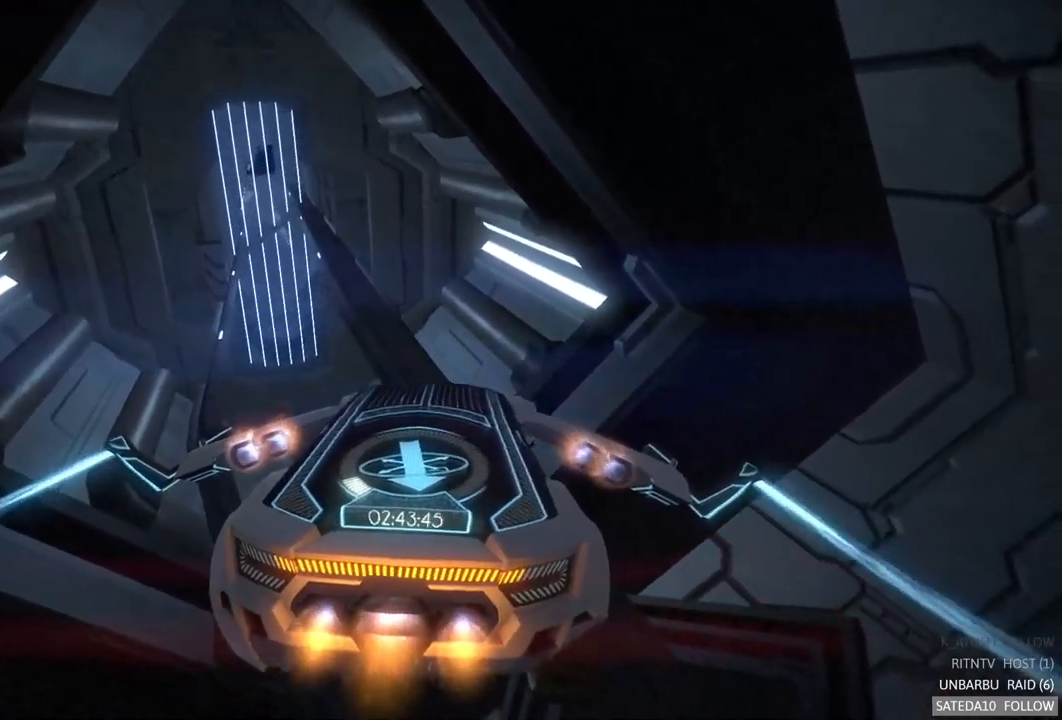
{"buttons": ["A"], "left_stick": "up", "right_stick": "center", "events": [[433, "left_stick", "up"]]}
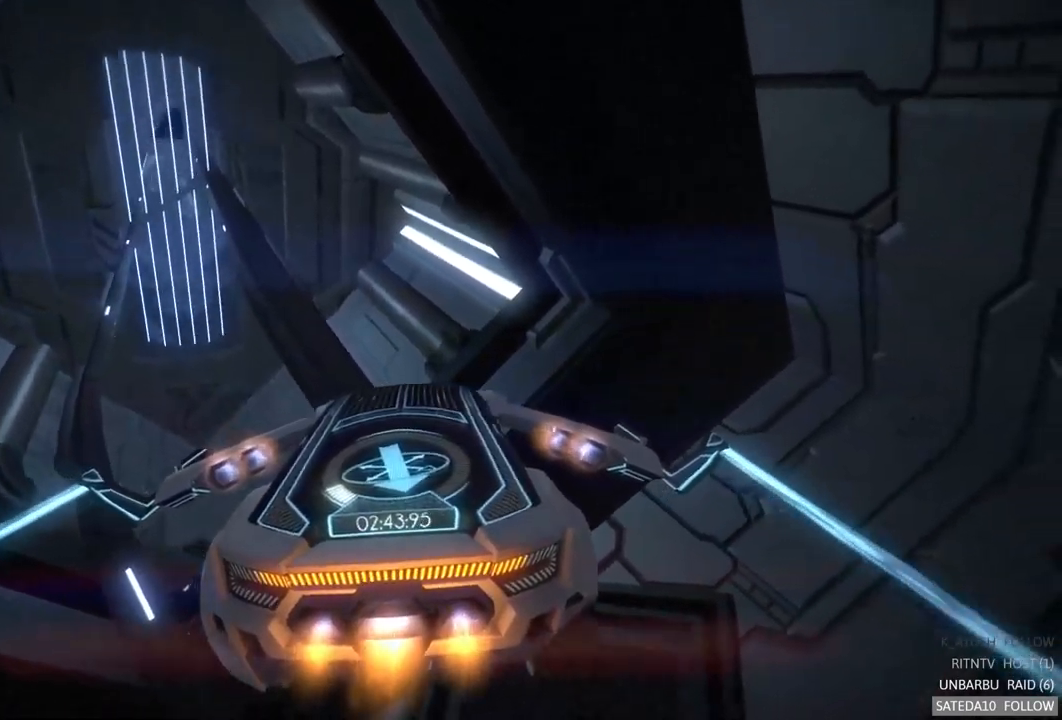
{"buttons": ["A"], "left_stick": "center", "right_stick": "center", "events": [[17, "left_stick", "up-right"], [200, "left_stick", "center"]]}
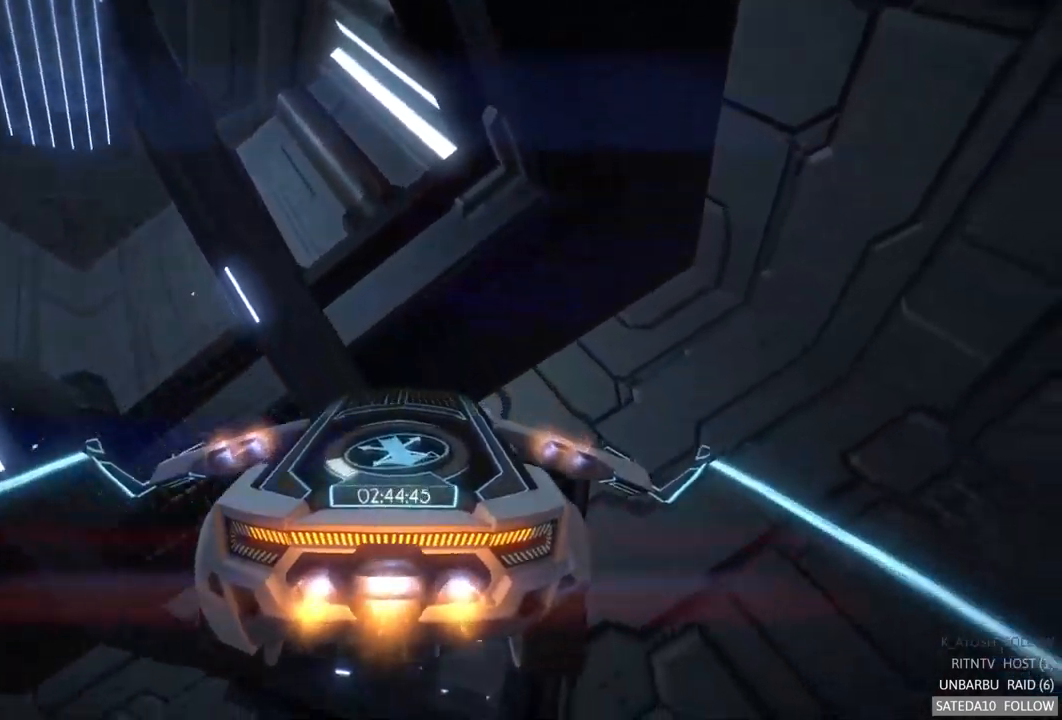
{"buttons": ["A"], "left_stick": "center", "right_stick": "center", "events": [[167, "left_stick", "down"], [367, "left_stick", "center"]]}
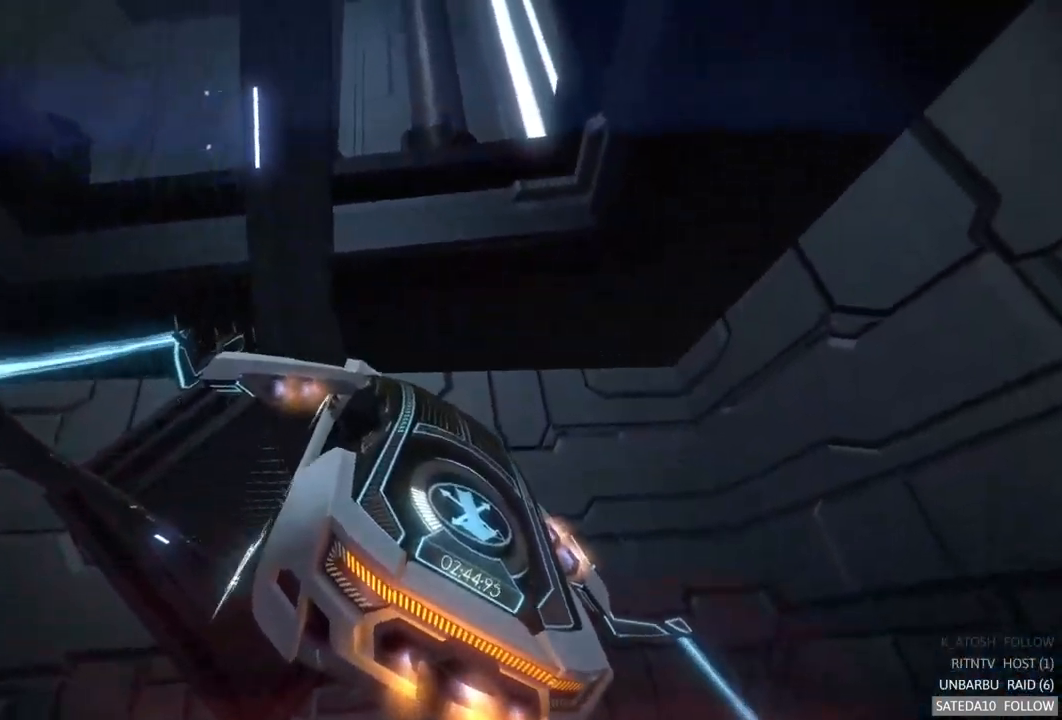
{"buttons": ["A"], "left_stick": "center", "right_stick": "center", "events": [[233, "left_stick", "up-right"], [500, "left_stick", "center"]]}
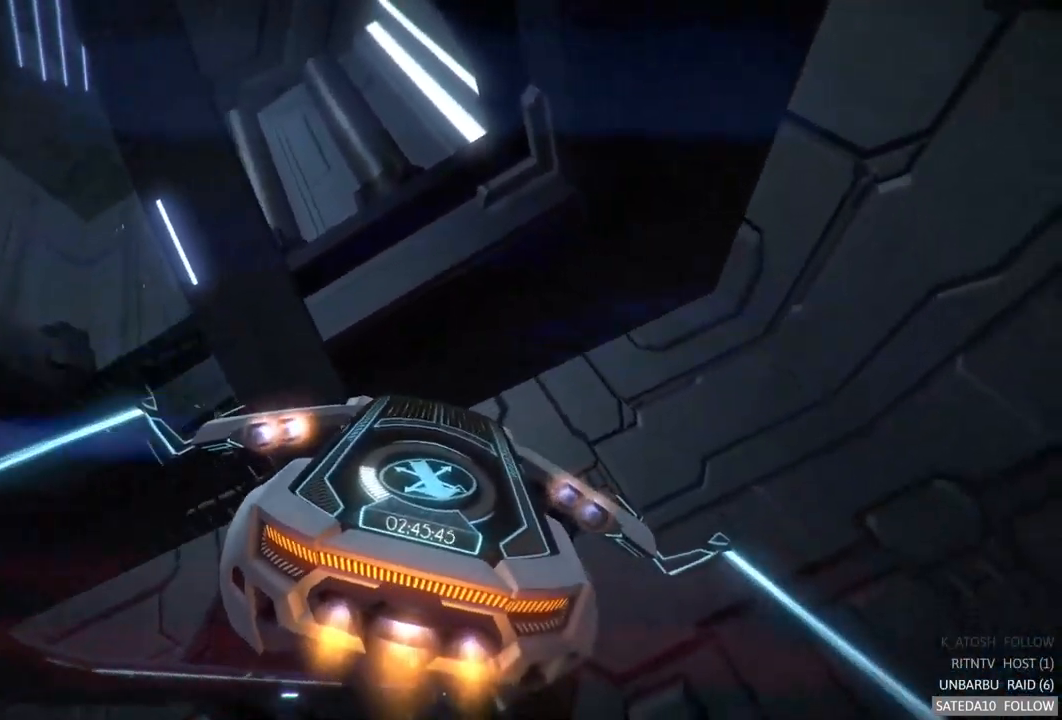
{"buttons": ["A"], "left_stick": "center", "right_stick": "center", "events": []}
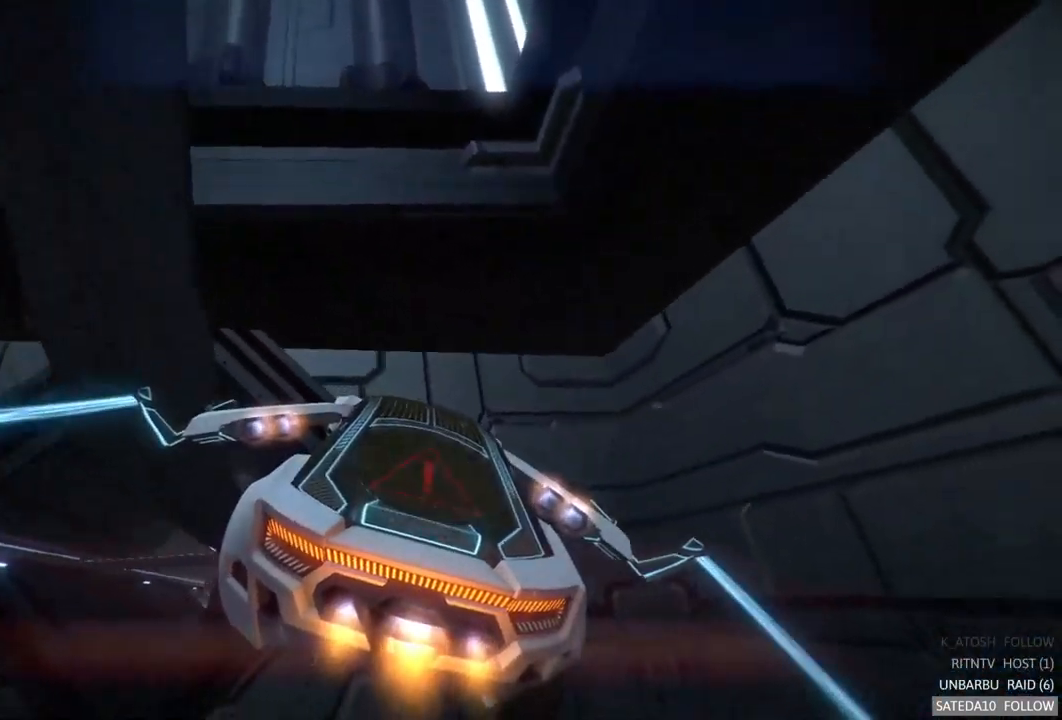
{"buttons": ["A"], "left_stick": "left", "right_stick": "center", "events": [[233, "left_stick", "left"]]}
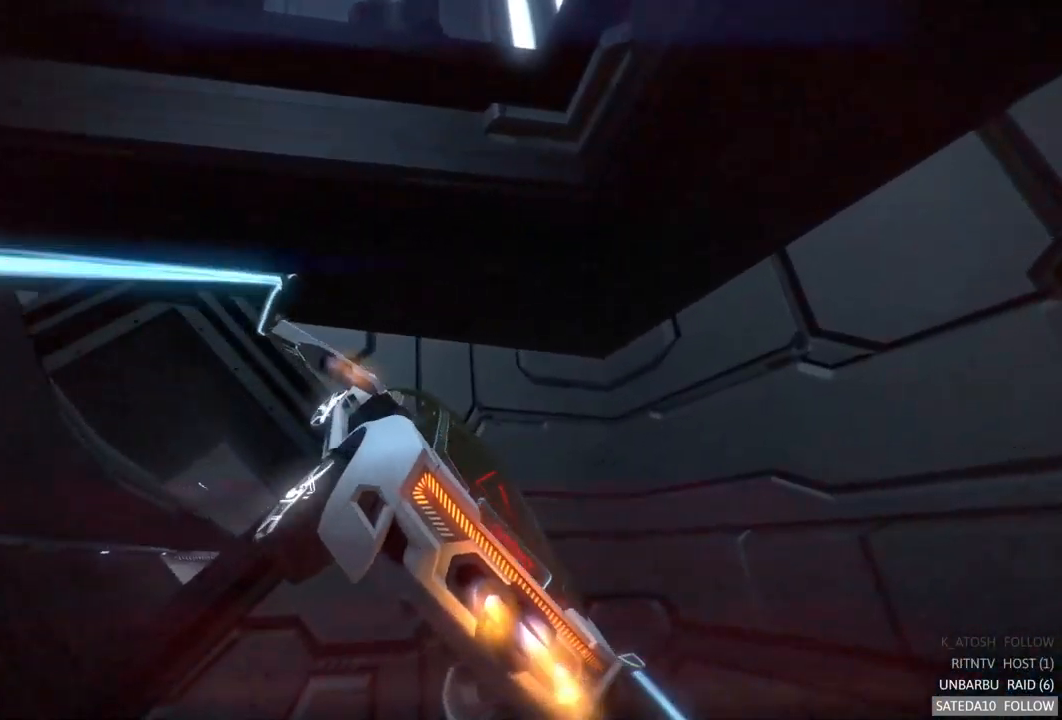
{"buttons": ["A"], "left_stick": "center", "right_stick": "center", "events": [[300, "left_stick", "center"]]}